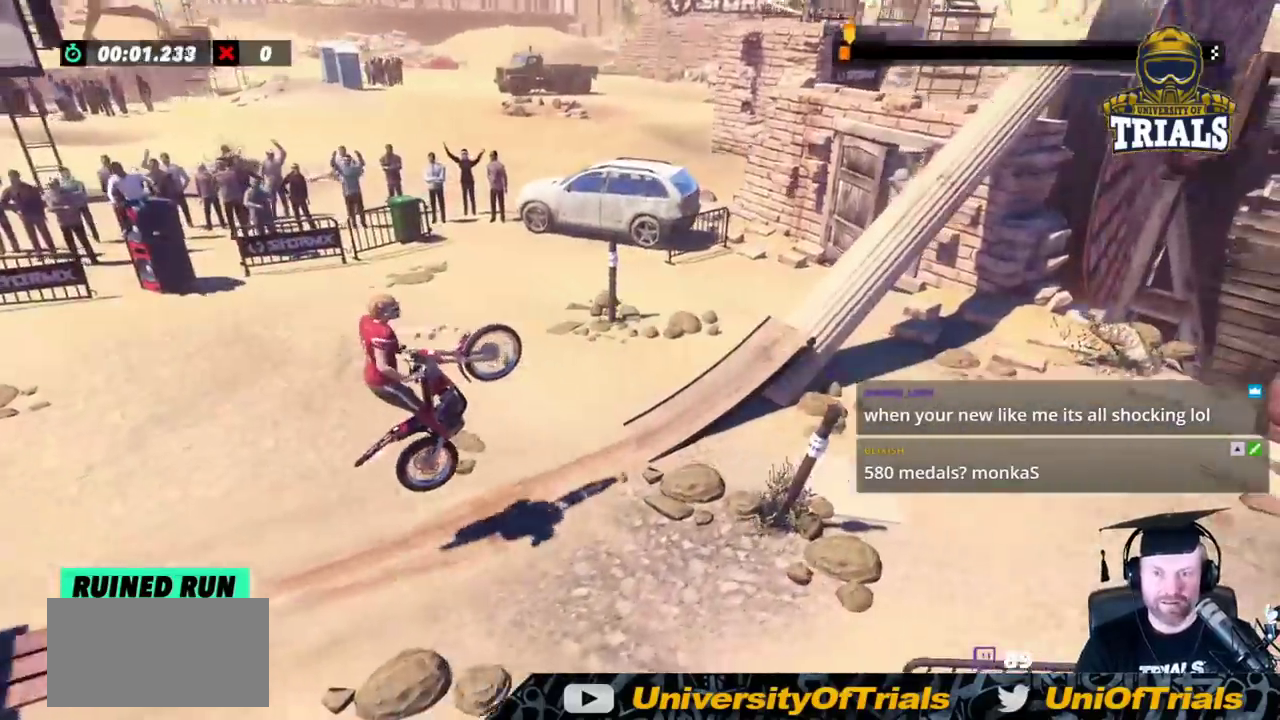
Gameplay with a controller (Xbox layout); each line is a JSON object with the inputs held at the frame after it. "events" lists button and stick changes between this image and that frame as [ms after this image, input, new state], when the widget could be followed in between. Not read: A B DPAD_DOWN DPAD_LEFT DPAD_RIGHT DPAD_UP L1 L3 R1 R3 SELECT START X Y right_stick.
{"buttons": ["R2"], "left_stick": "left", "events": [[133, "left_stick", "left"]]}
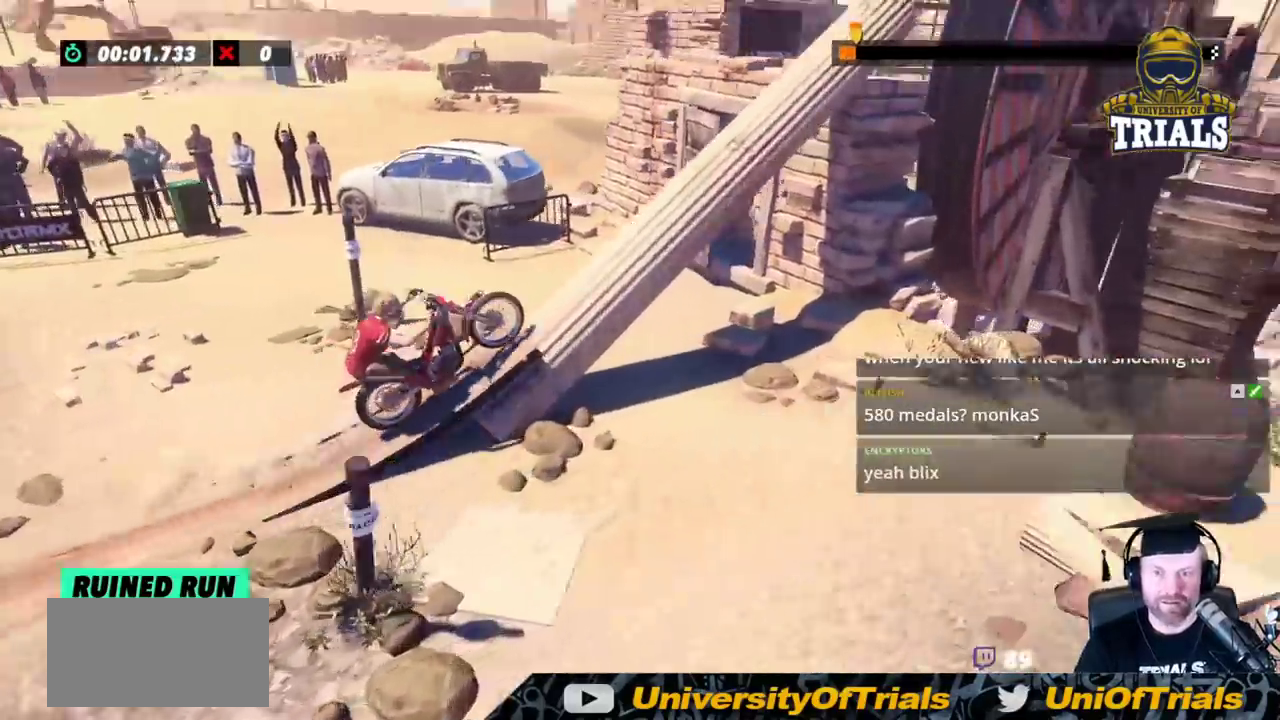
{"buttons": ["R2"], "left_stick": "right", "events": [[417, "left_stick", "right"]]}
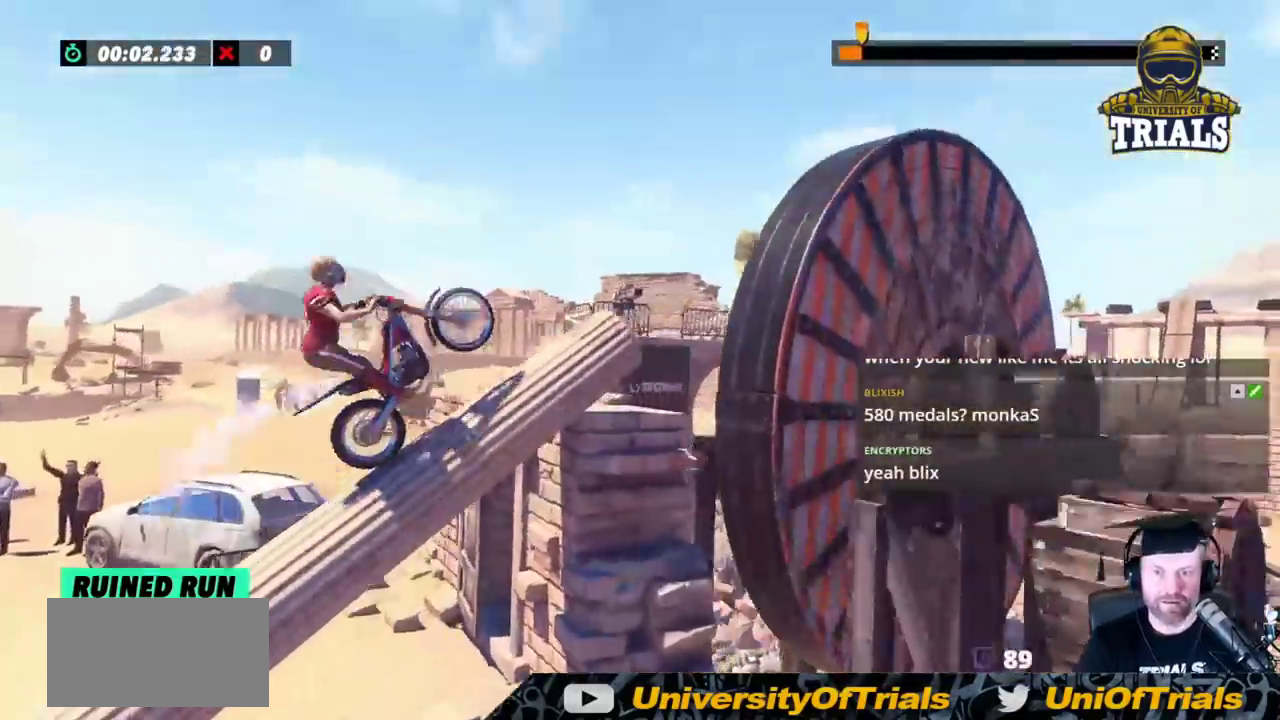
{"buttons": ["R2"], "left_stick": "center", "events": [[133, "left_stick", "center"], [267, "left_stick", "left"], [433, "left_stick", "center"]]}
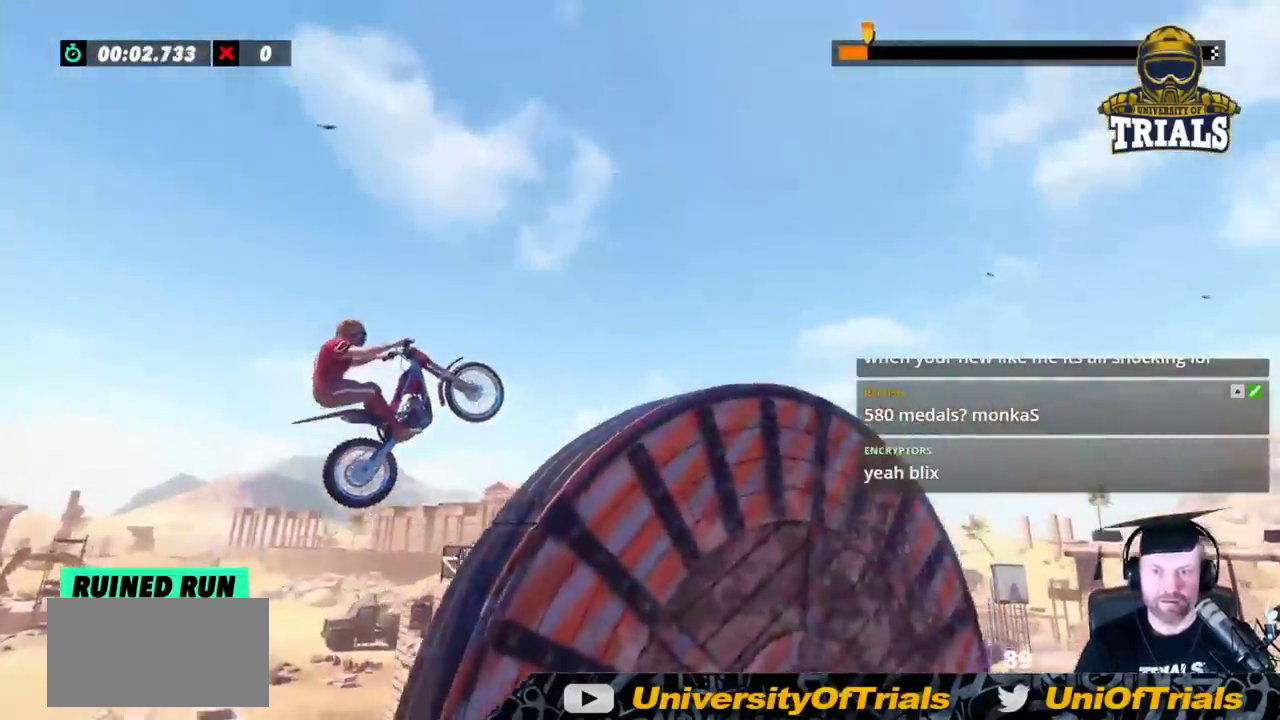
{"buttons": ["R2"], "left_stick": "right", "events": [[150, "left_stick", "right"]]}
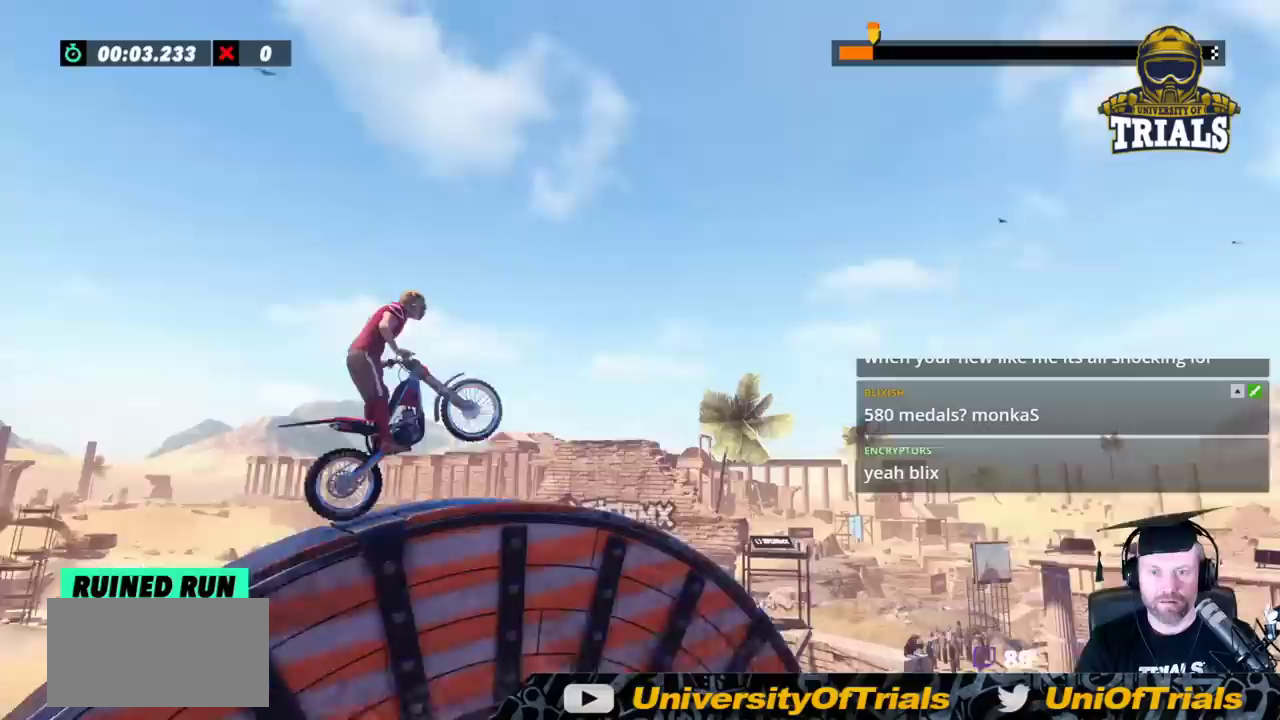
{"buttons": ["R2"], "left_stick": "right", "events": []}
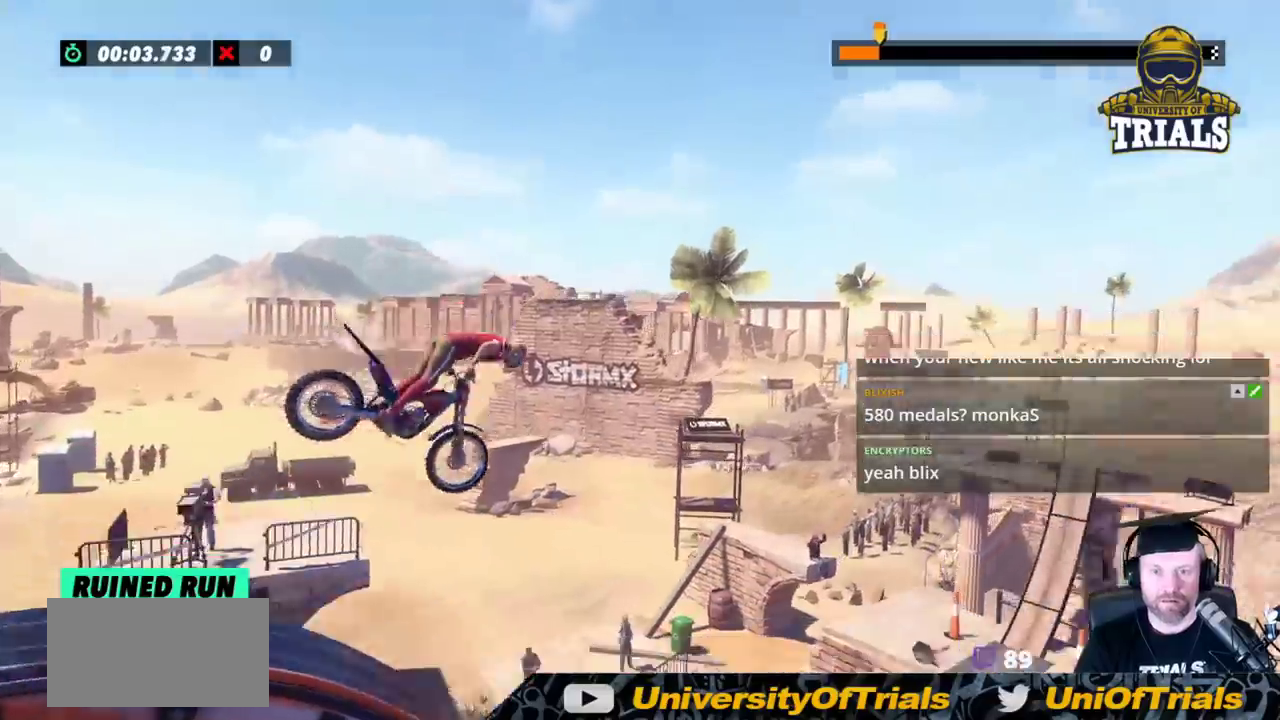
{"buttons": ["R2"], "left_stick": "center", "events": [[200, "left_stick", "center"]]}
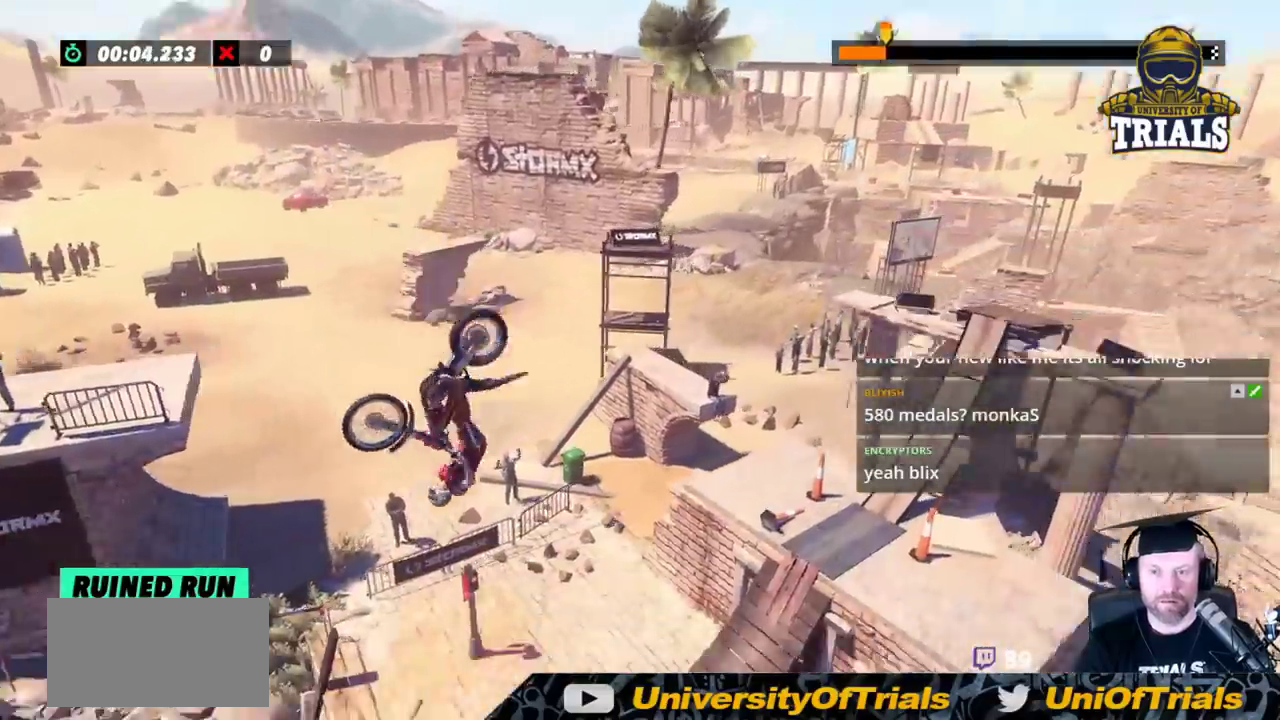
{"buttons": ["R2"], "left_stick": "right", "events": [[267, "left_stick", "right"]]}
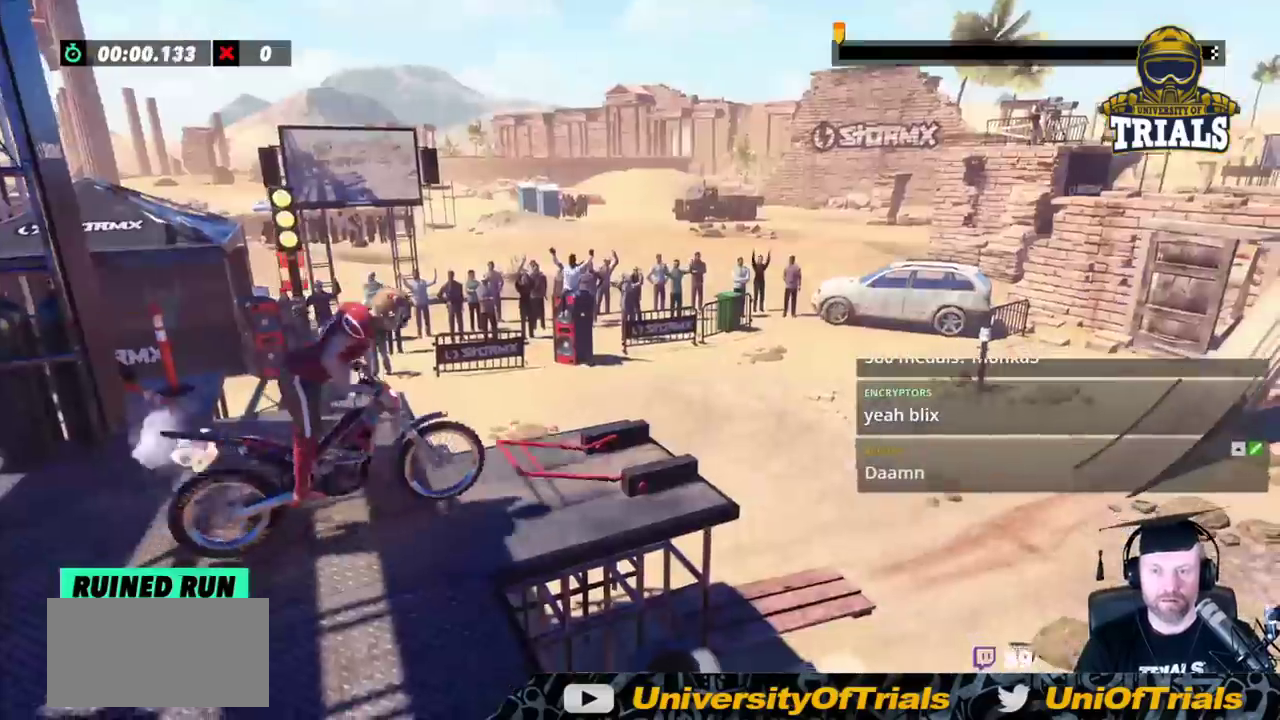
{"buttons": ["R2"], "left_stick": "left", "events": [[383, "left_stick", "left"]]}
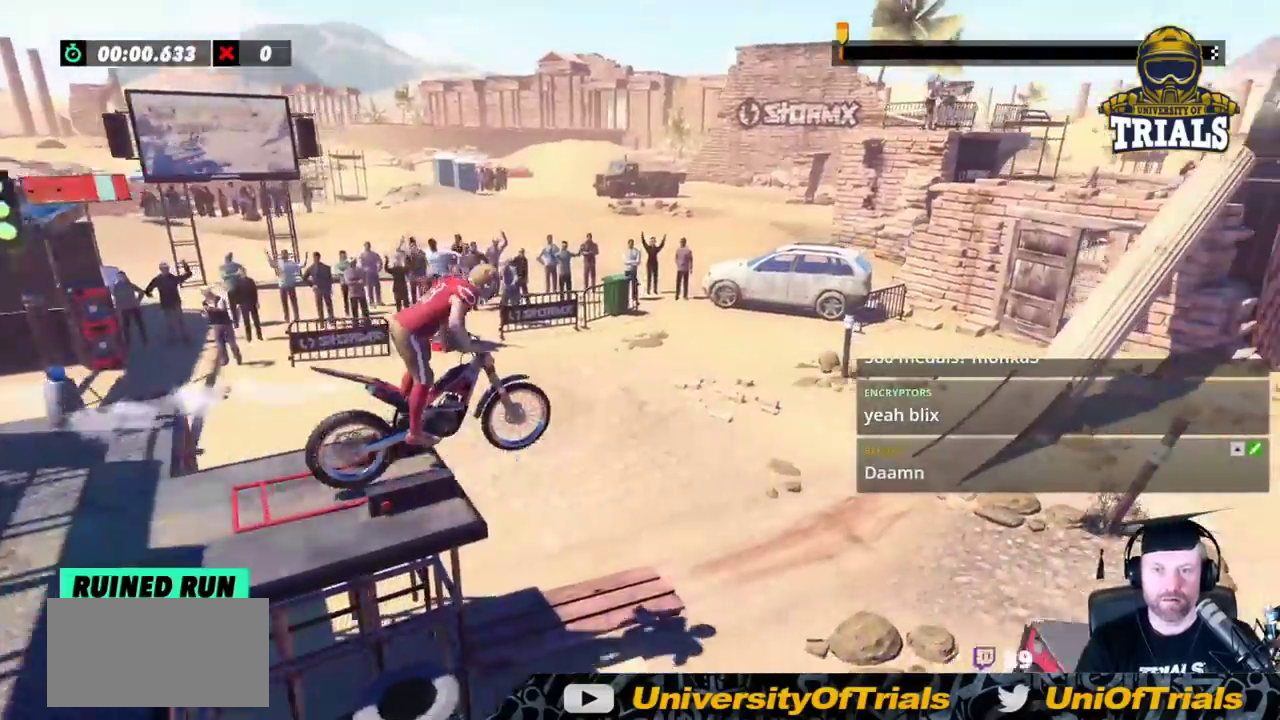
{"buttons": ["R2"], "left_stick": "right", "events": [[167, "left_stick", "center"], [500, "left_stick", "right"]]}
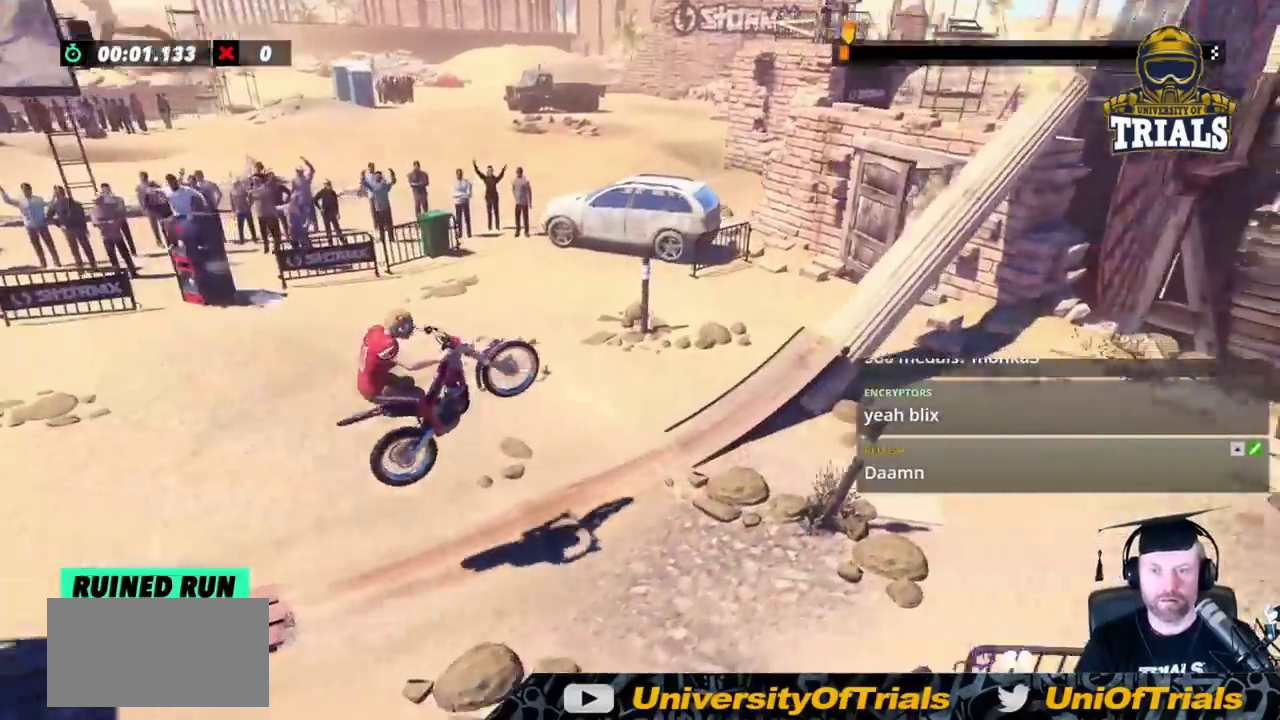
{"buttons": ["R2"], "left_stick": "left", "events": [[217, "left_stick", "left"]]}
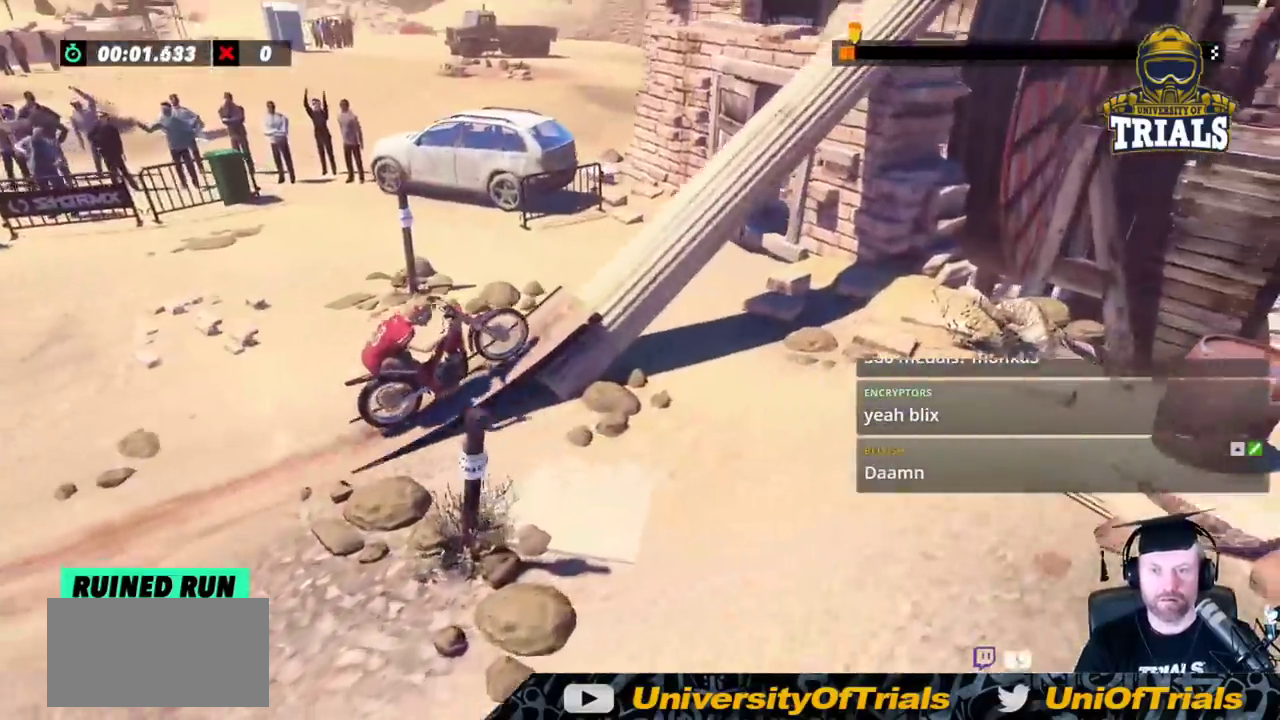
{"buttons": ["R2"], "left_stick": "left", "events": [[217, "left_stick", "center"], [500, "left_stick", "left"]]}
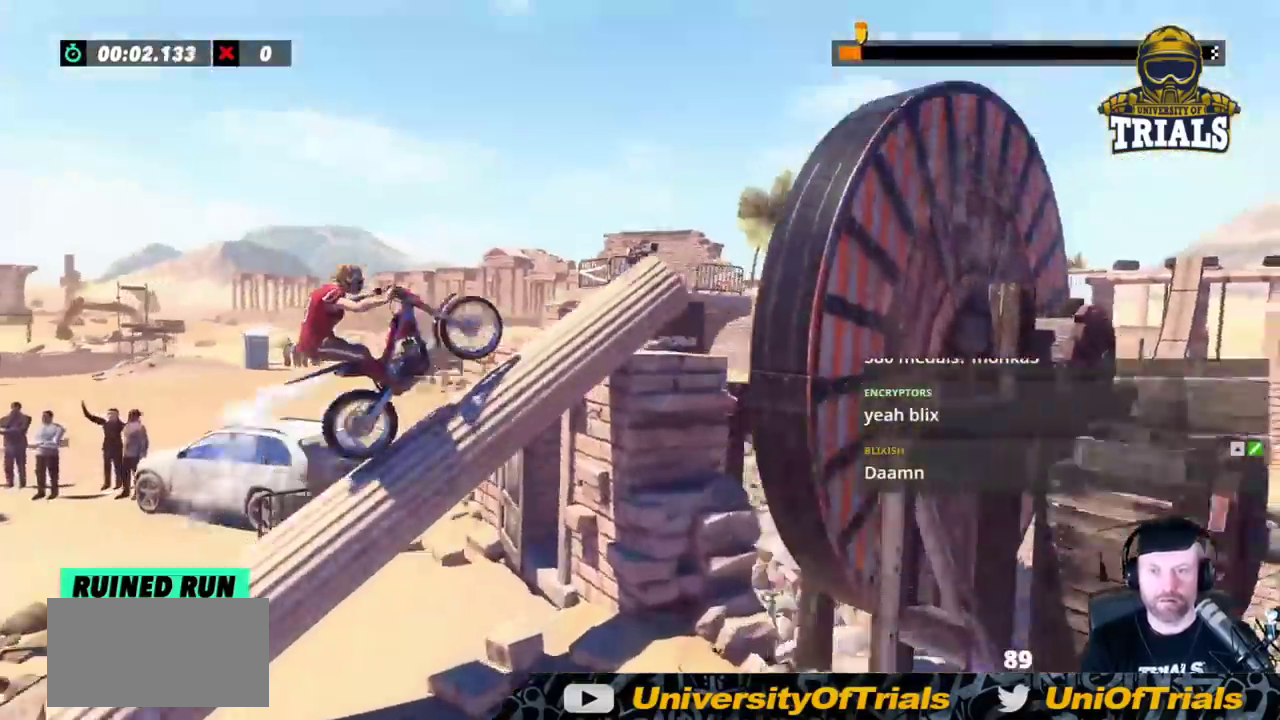
{"buttons": ["R2"], "left_stick": "left", "events": [[50, "left_stick", "center"], [117, "left_stick", "right"], [300, "left_stick", "left"]]}
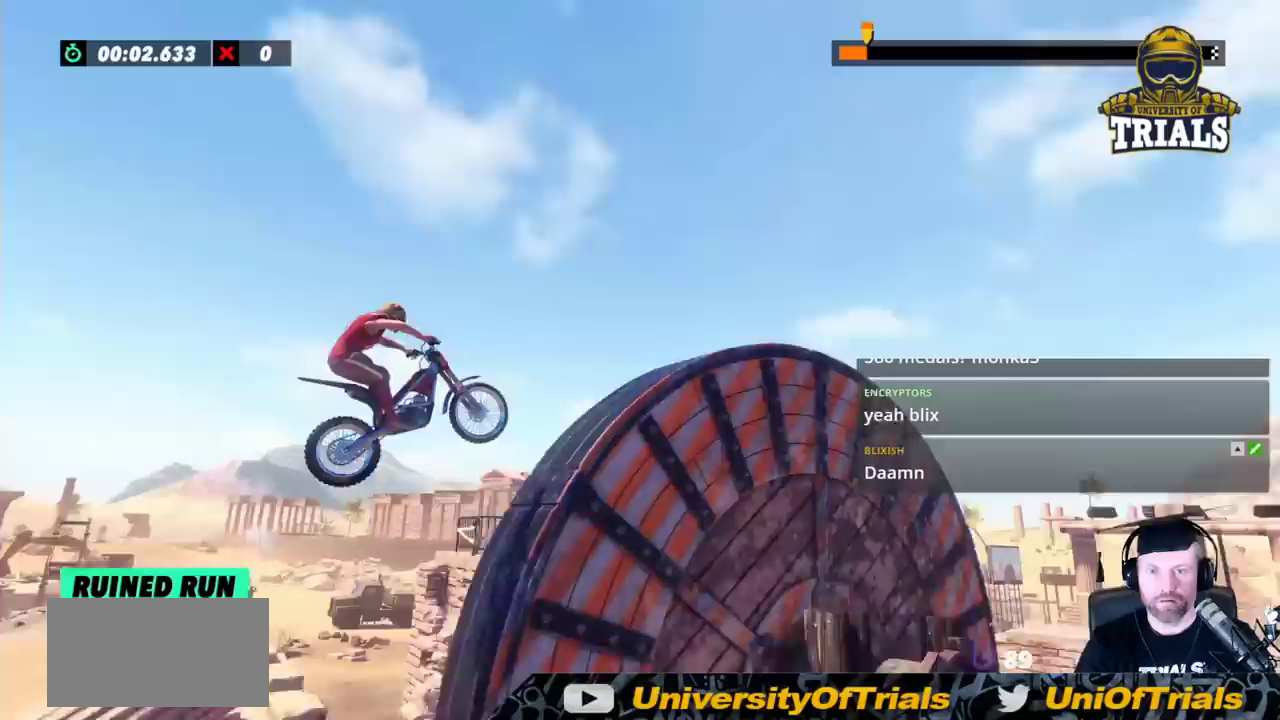
{"buttons": ["R2"], "left_stick": "right", "events": [[300, "left_stick", "center"], [350, "left_stick", "right"]]}
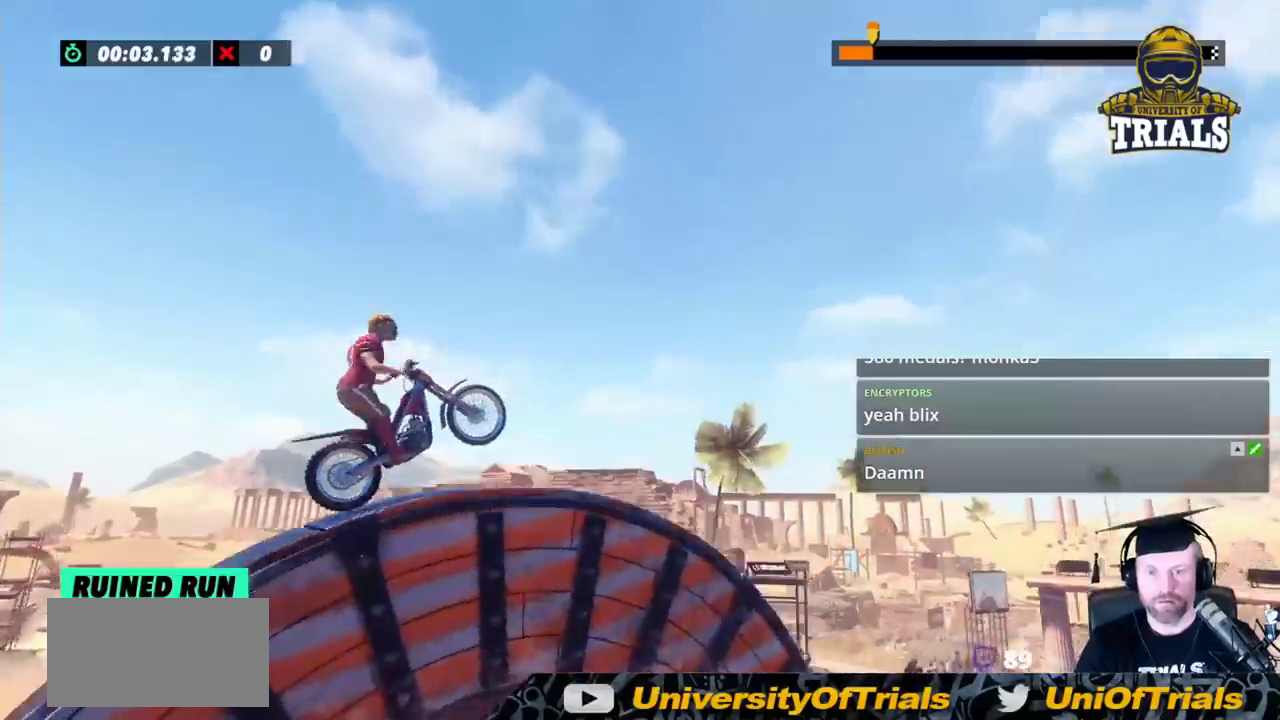
{"buttons": ["R2"], "left_stick": "right", "events": [[233, "left_stick", "left"], [333, "left_stick", "right"]]}
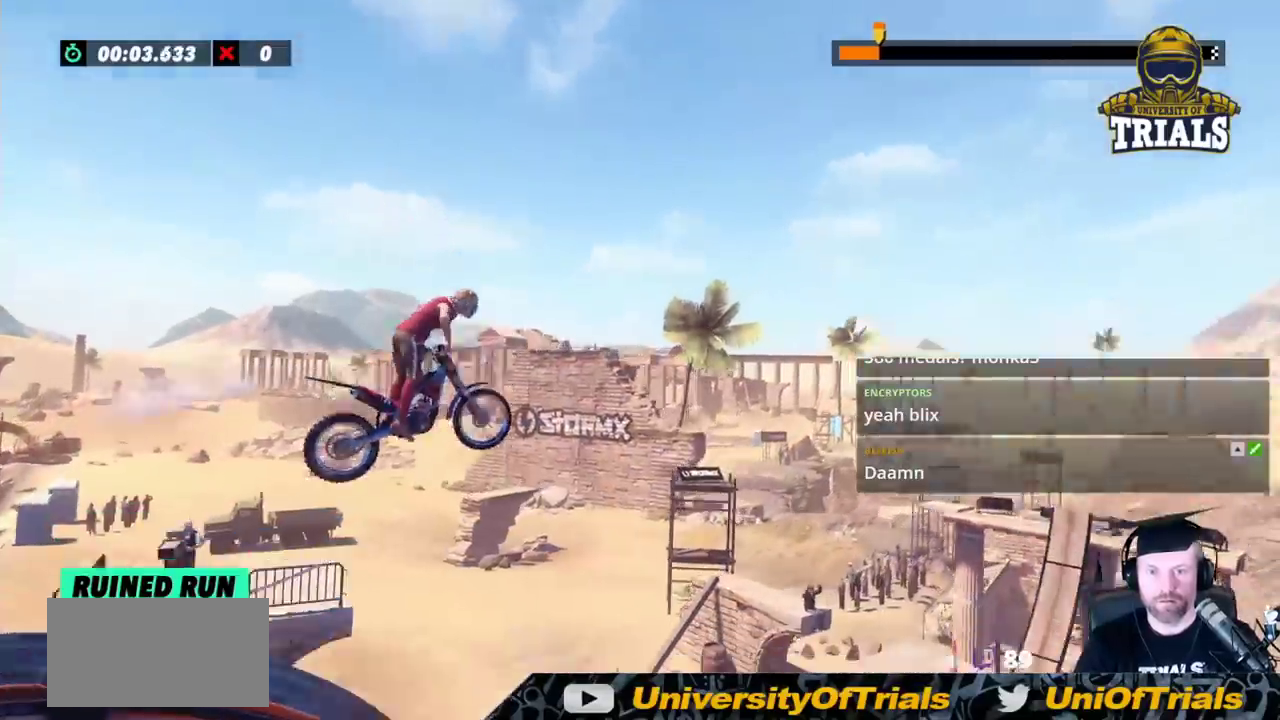
{"buttons": ["L2", "R2"], "left_stick": "right", "events": [[17, "L2", "down"]]}
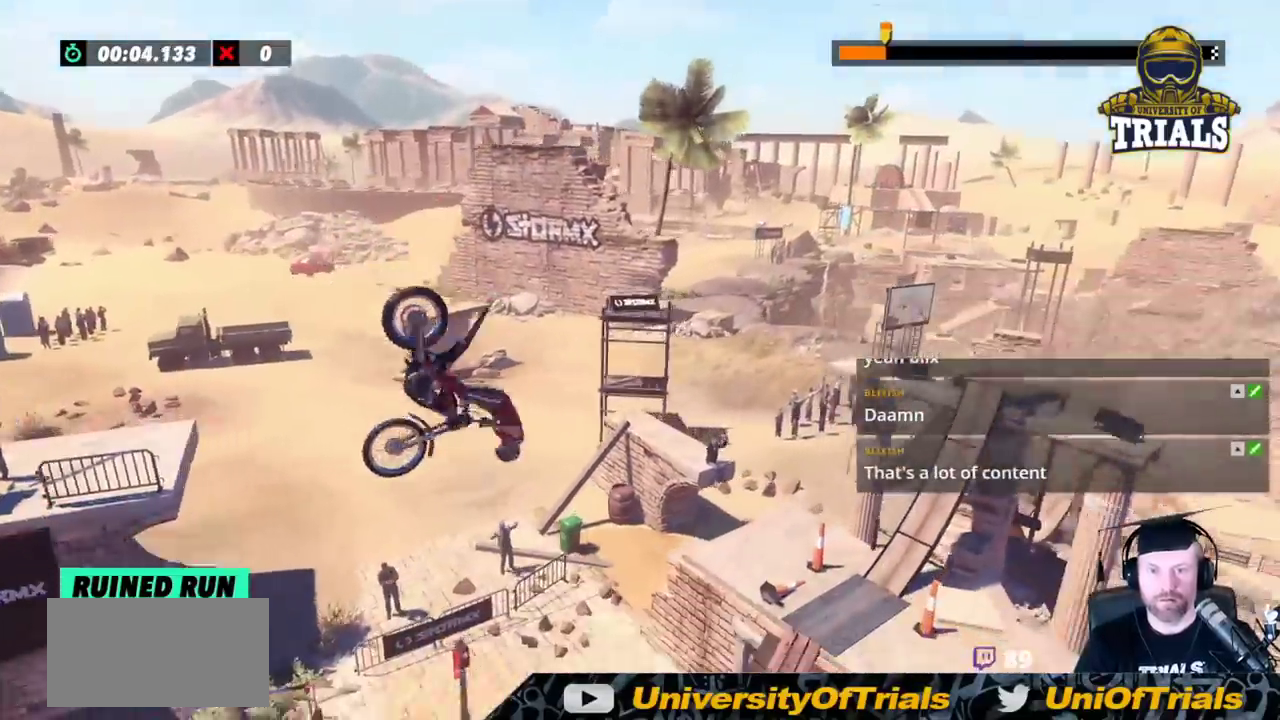
{"buttons": ["R2"], "left_stick": "center", "events": [[50, "left_stick", "left"], [350, "L2", "up"], [467, "left_stick", "center"]]}
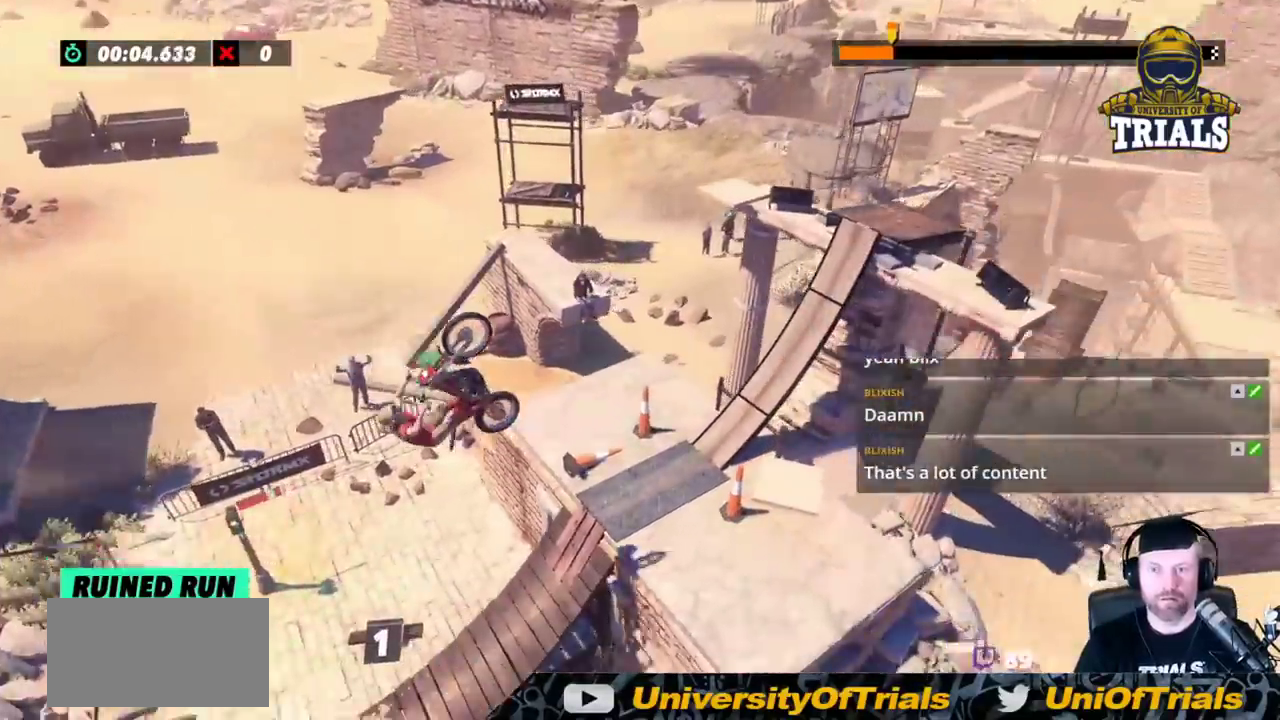
{"buttons": ["R2"], "left_stick": "right", "events": [[17, "R2", "up"], [50, "left_stick", "left"], [350, "R2", "down"], [483, "left_stick", "right"]]}
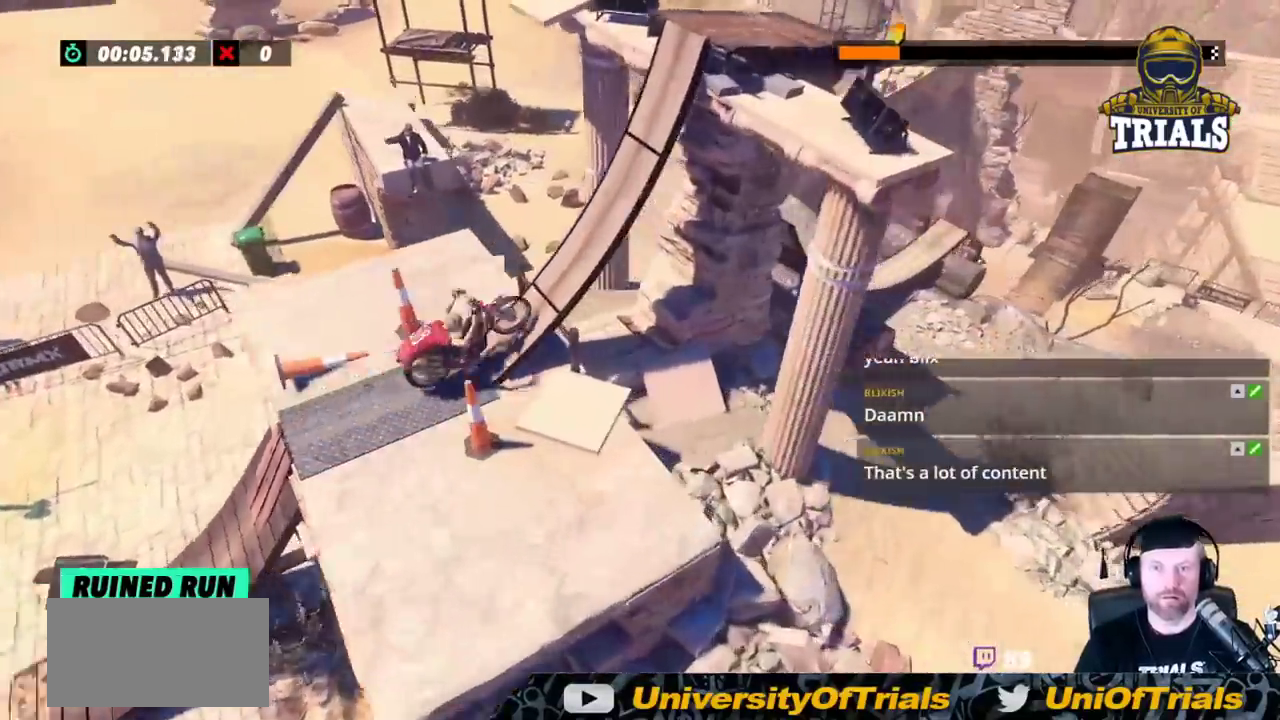
{"buttons": [], "left_stick": "right", "events": [[150, "R2", "up"], [217, "R2", "down"], [333, "R2", "up"]]}
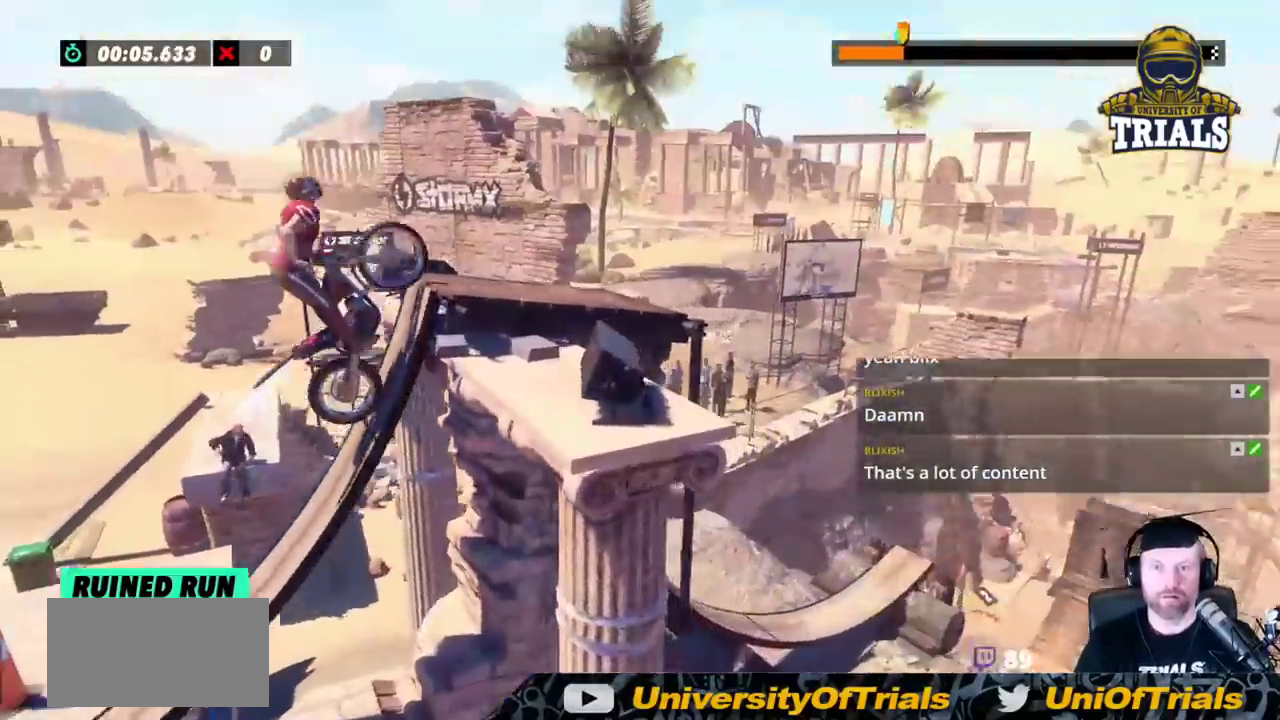
{"buttons": ["L2"], "left_stick": "right", "events": [[50, "R2", "down"], [167, "R2", "up"], [217, "L2", "down"]]}
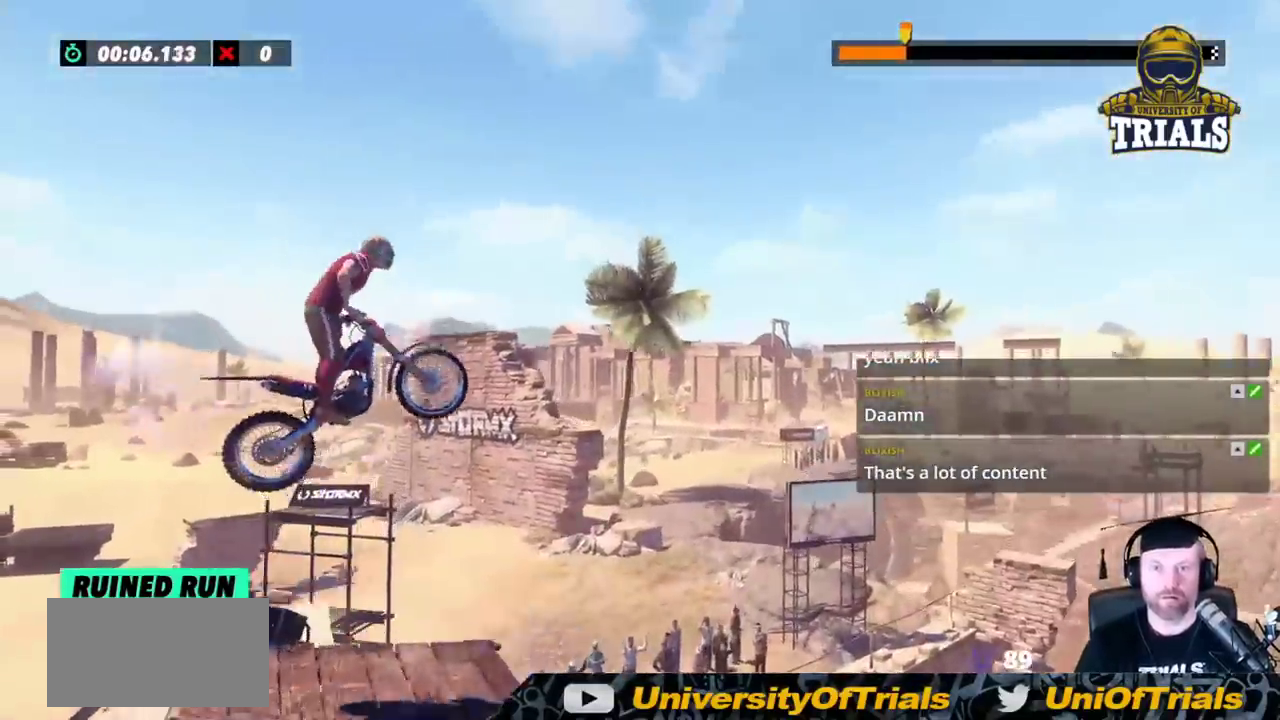
{"buttons": ["L2"], "left_stick": "center", "events": [[50, "left_stick", "center"], [100, "left_stick", "left"], [383, "left_stick", "center"]]}
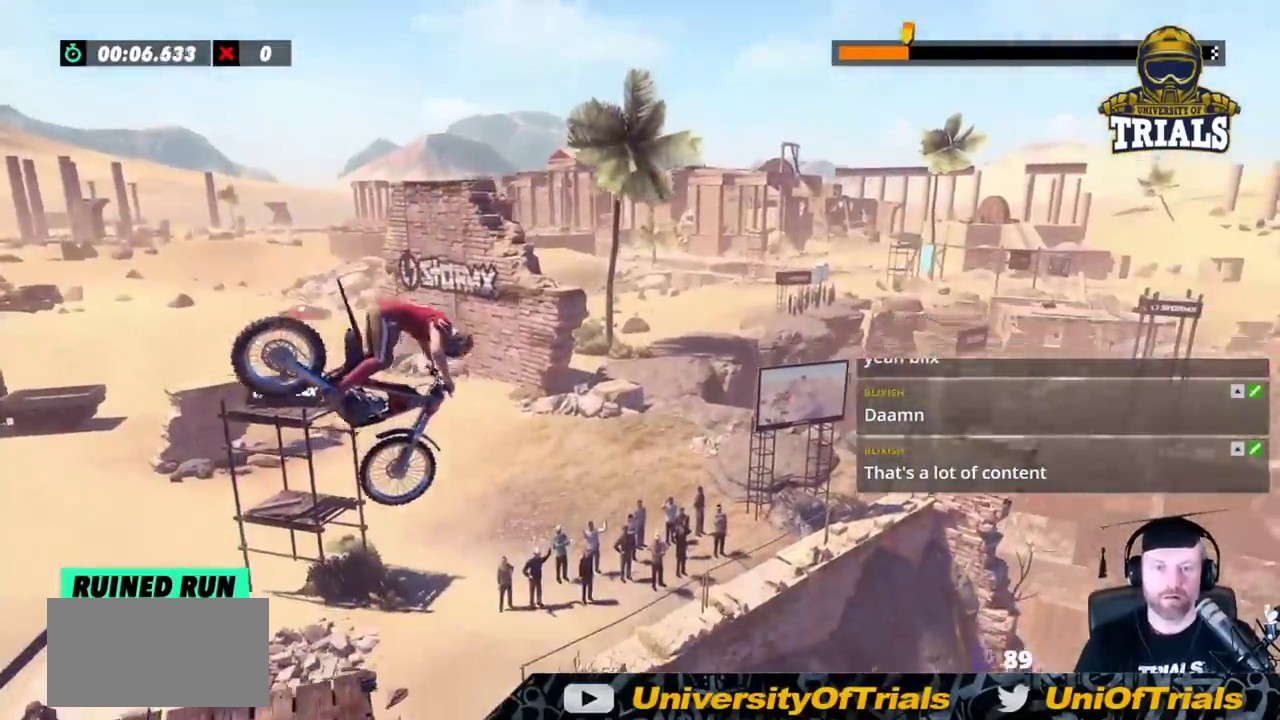
{"buttons": [], "left_stick": "left", "events": [[100, "left_stick", "left"], [117, "L2", "up"], [283, "left_stick", "center"], [367, "left_stick", "left"]]}
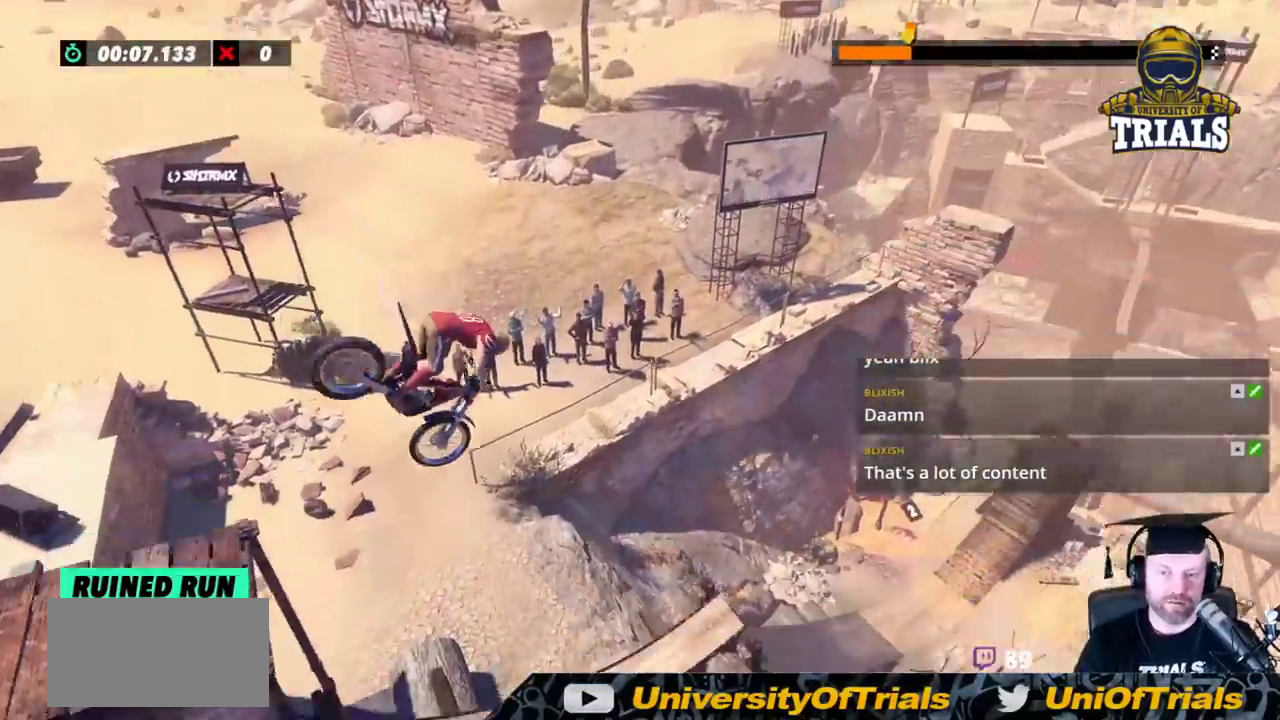
{"buttons": [], "left_stick": "center", "events": [[100, "left_stick", "center"]]}
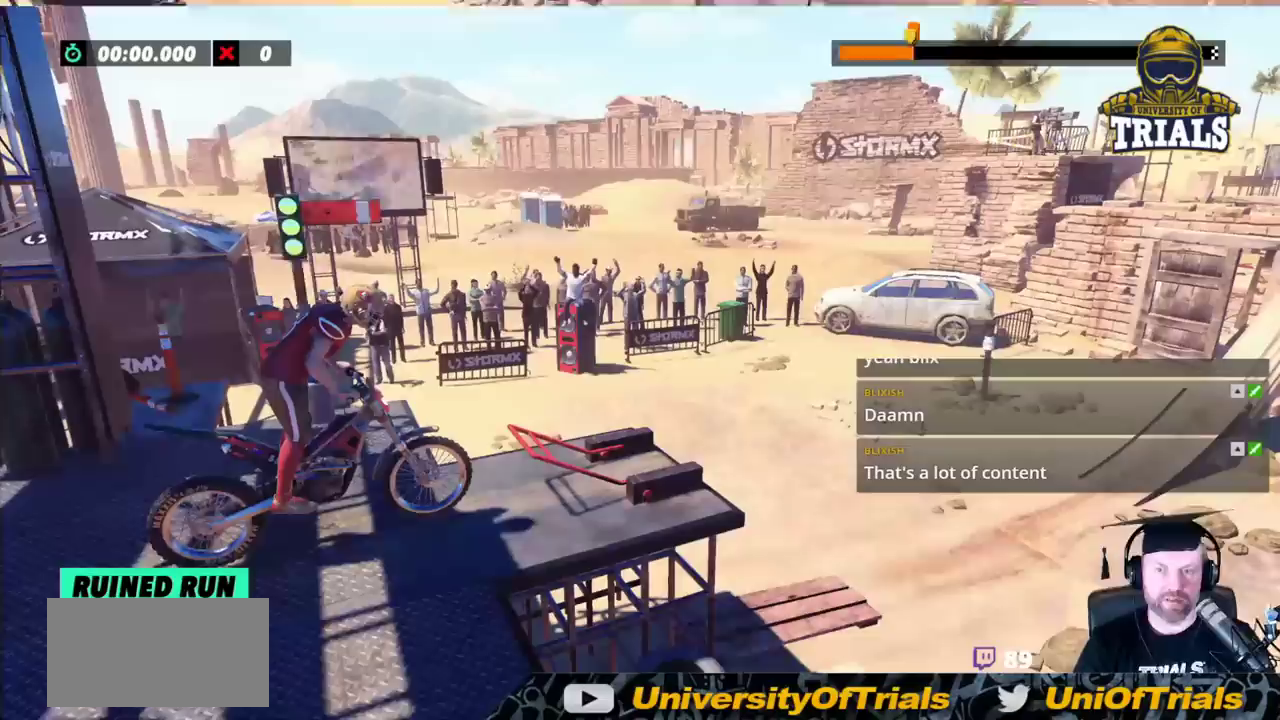
{"buttons": [], "left_stick": "center", "events": []}
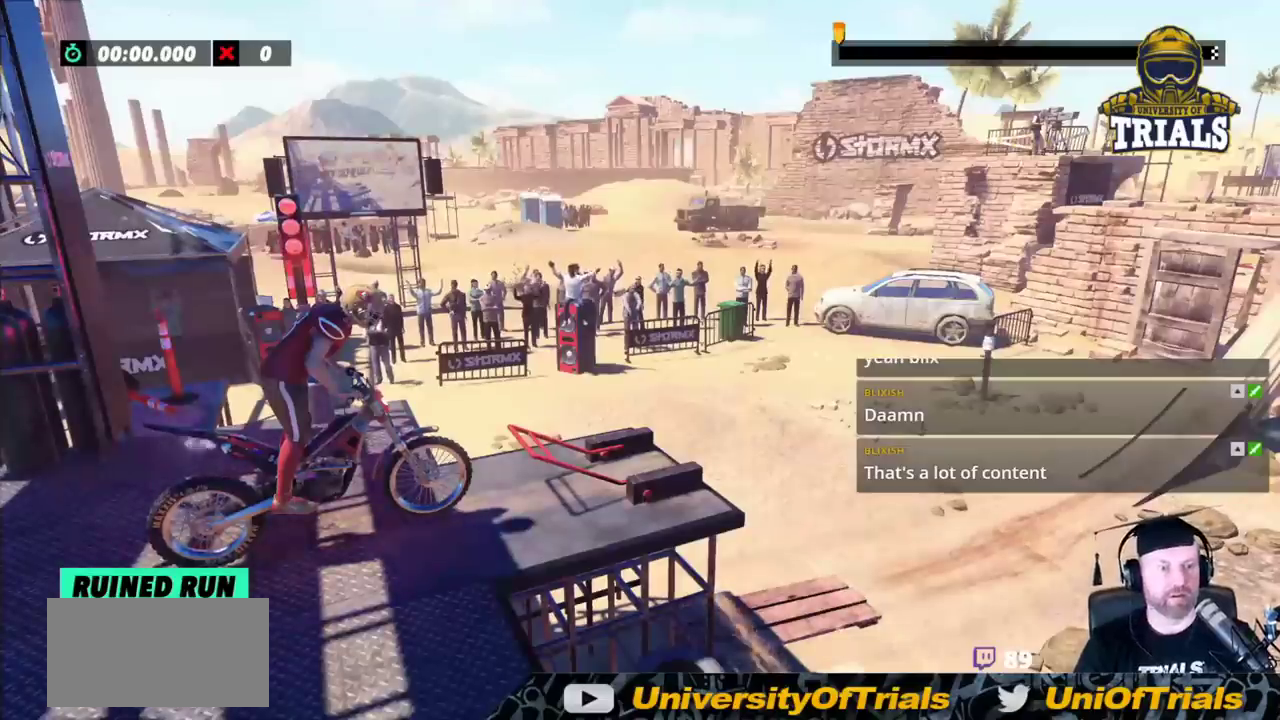
{"buttons": [], "left_stick": "center", "events": []}
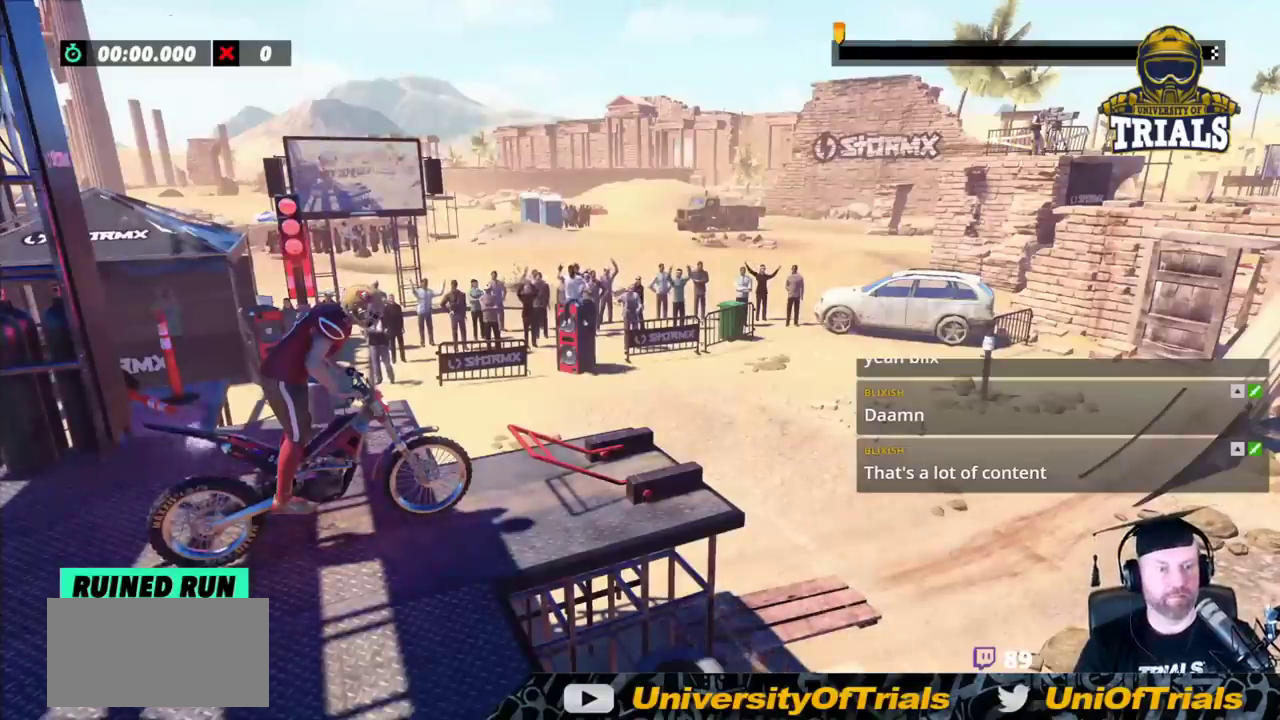
{"buttons": ["R2"], "left_stick": "left", "events": [[17, "R2", "down"], [17, "left_stick", "right"], [317, "left_stick", "left"]]}
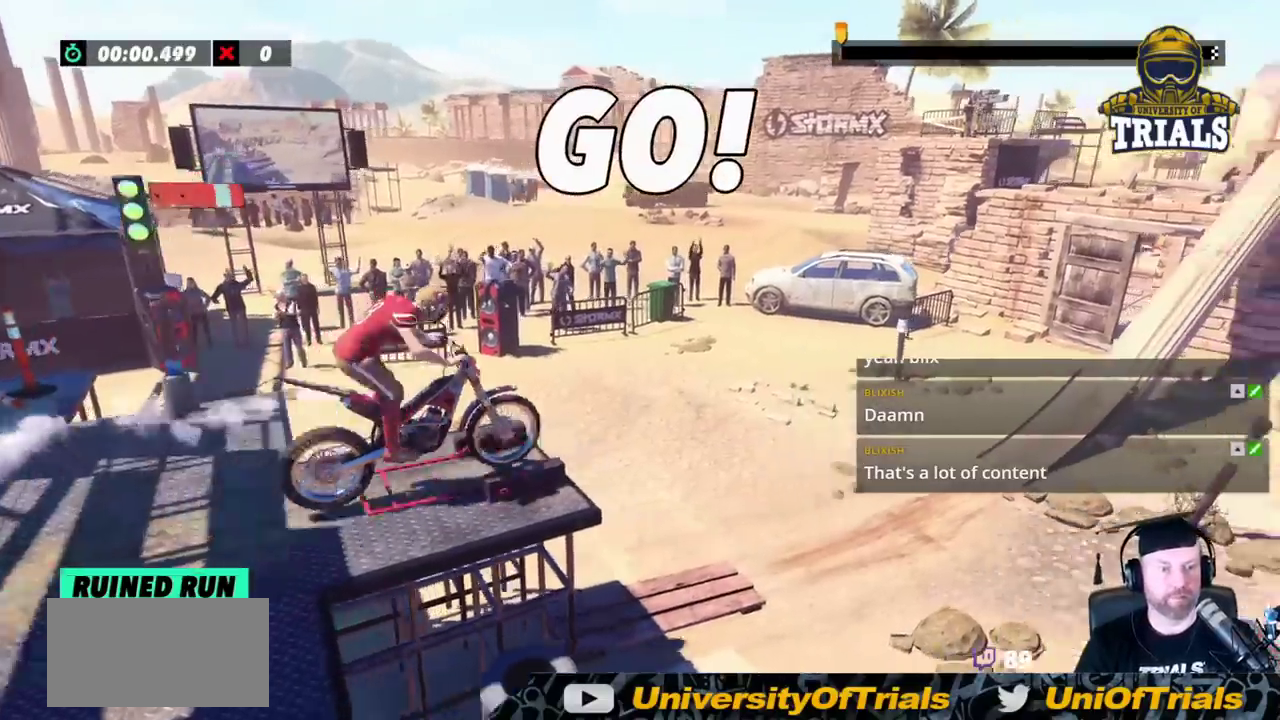
{"buttons": ["R2"], "left_stick": "right", "events": [[250, "left_stick", "right"]]}
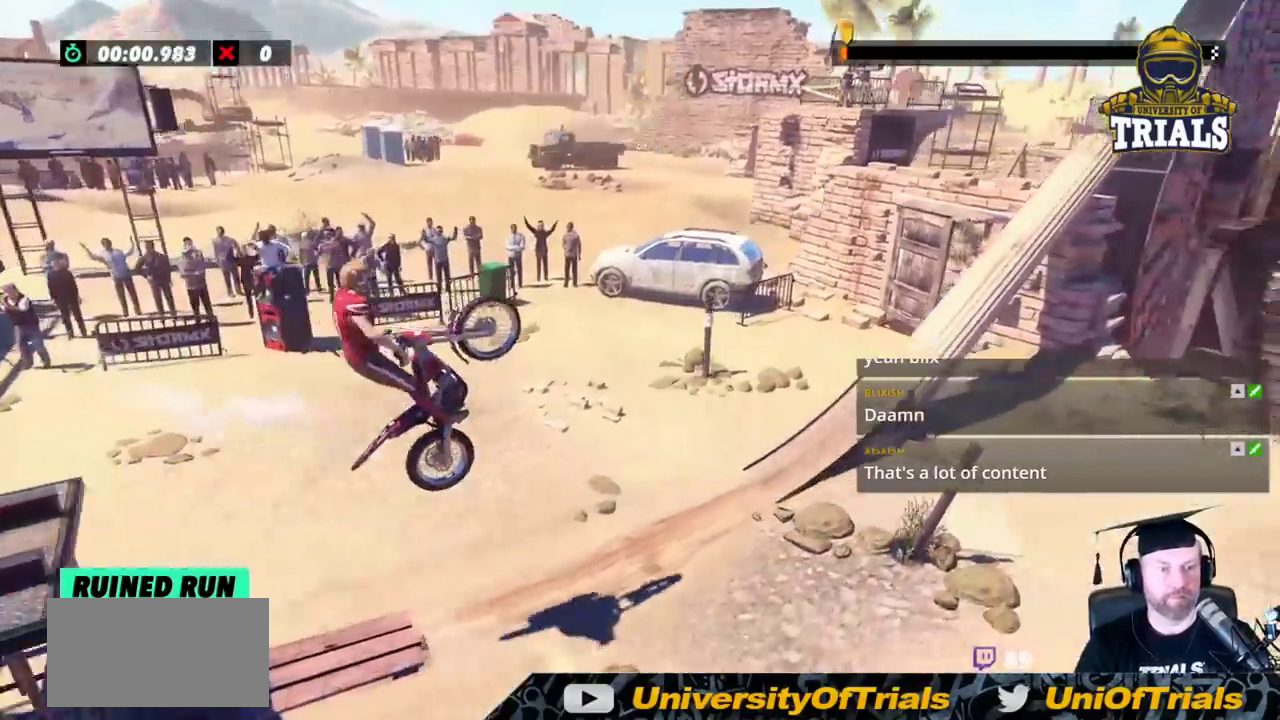
{"buttons": ["R2"], "left_stick": "right", "events": [[267, "L2", "down"], [417, "L2", "up"]]}
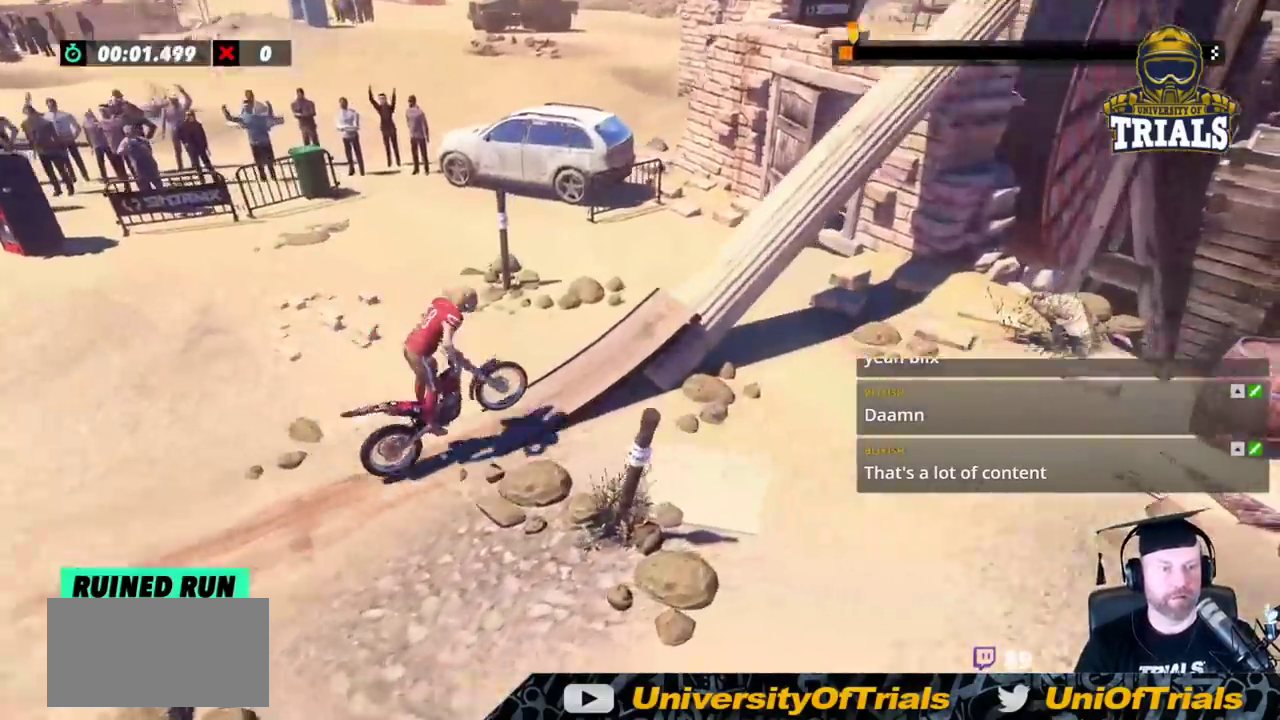
{"buttons": ["R2"], "left_stick": "center", "events": [[283, "left_stick", "center"]]}
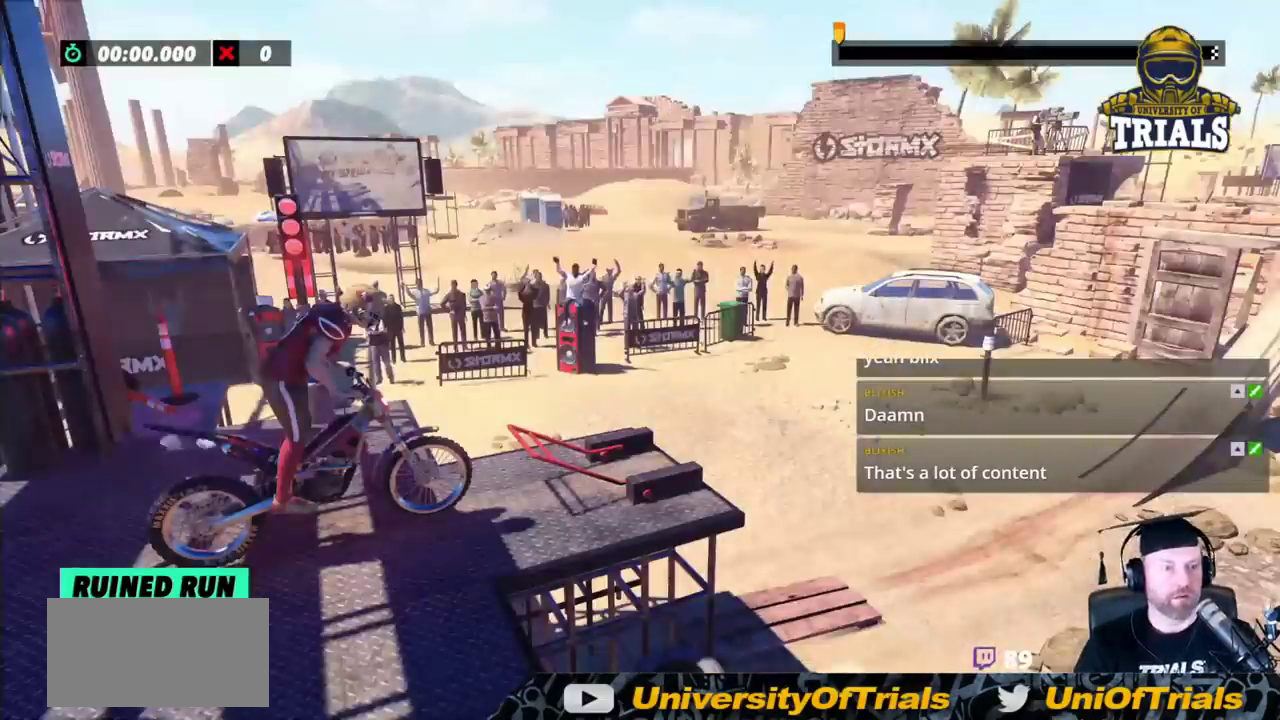
{"buttons": ["R2"], "left_stick": "center", "events": []}
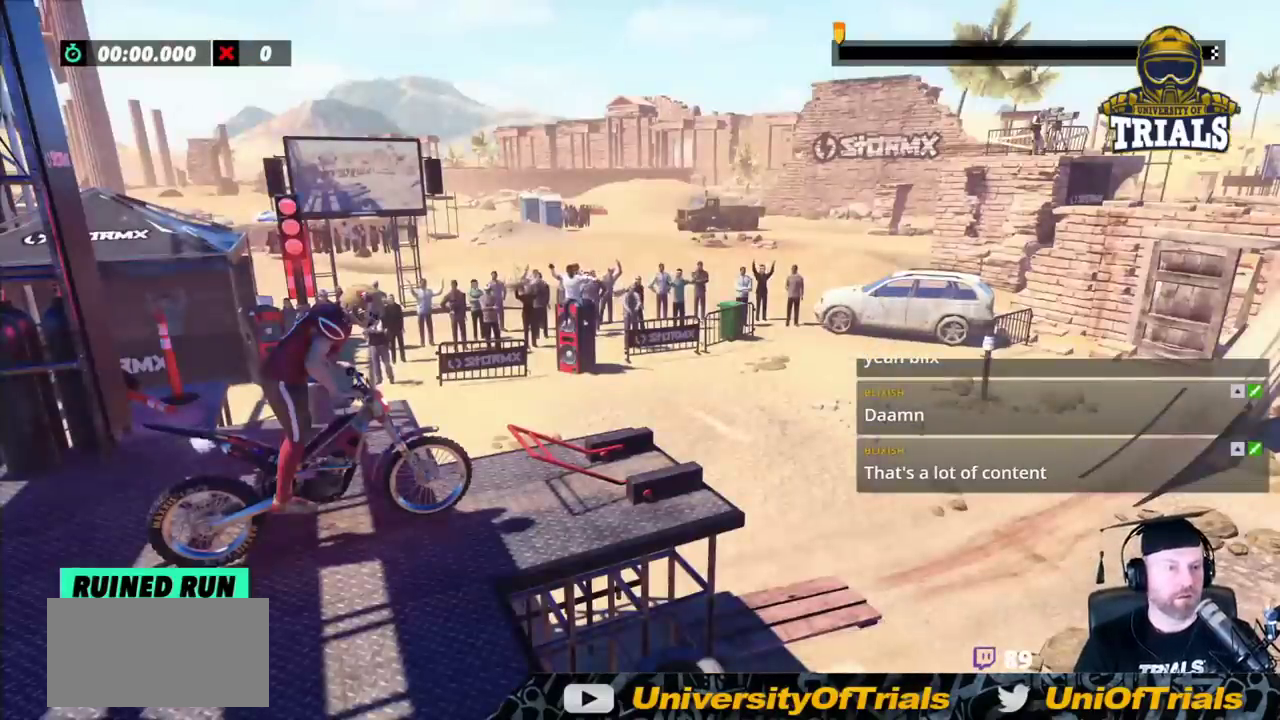
{"buttons": ["R2"], "left_stick": "right", "events": [[400, "left_stick", "right"]]}